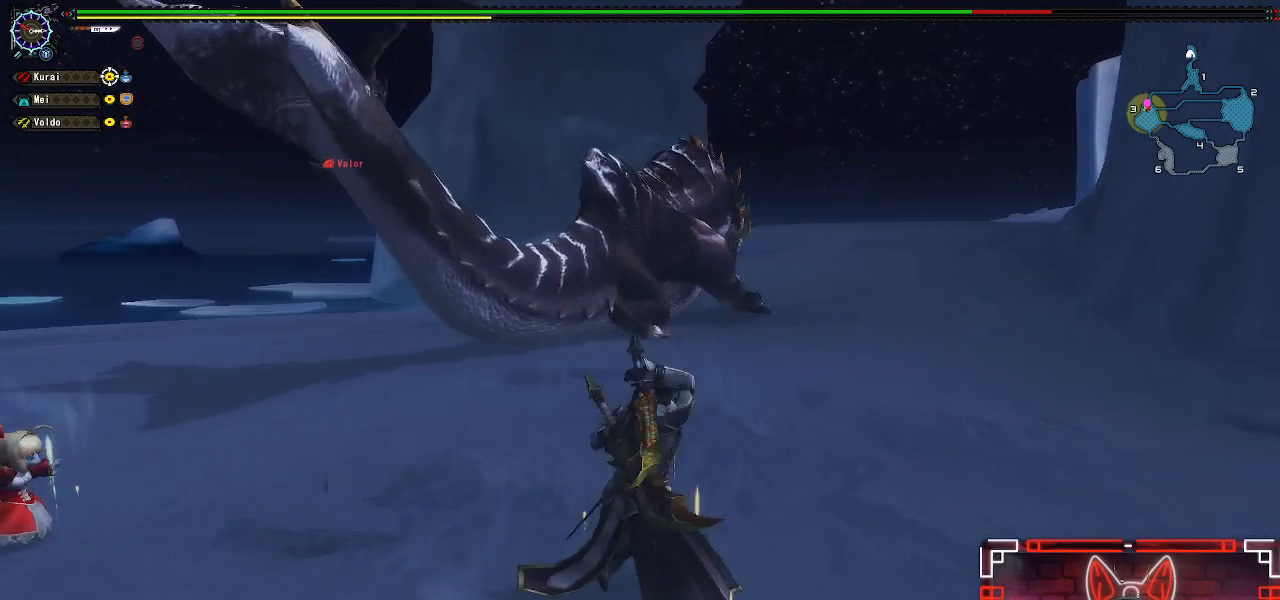
Gameplay with a controller (Xbox layout); each line is a JSON object with the inputs held at the frame after it. "events" lists button and stick changes between this image and that frame as [ms after this image, input, new state], when the widget could be followed in between.
{"buttons": ["L1"], "left_stick": "down-right", "right_stick": "center", "events": [[100, "left_stick", "down-right"], [117, "X", "down"], [217, "X", "up"]]}
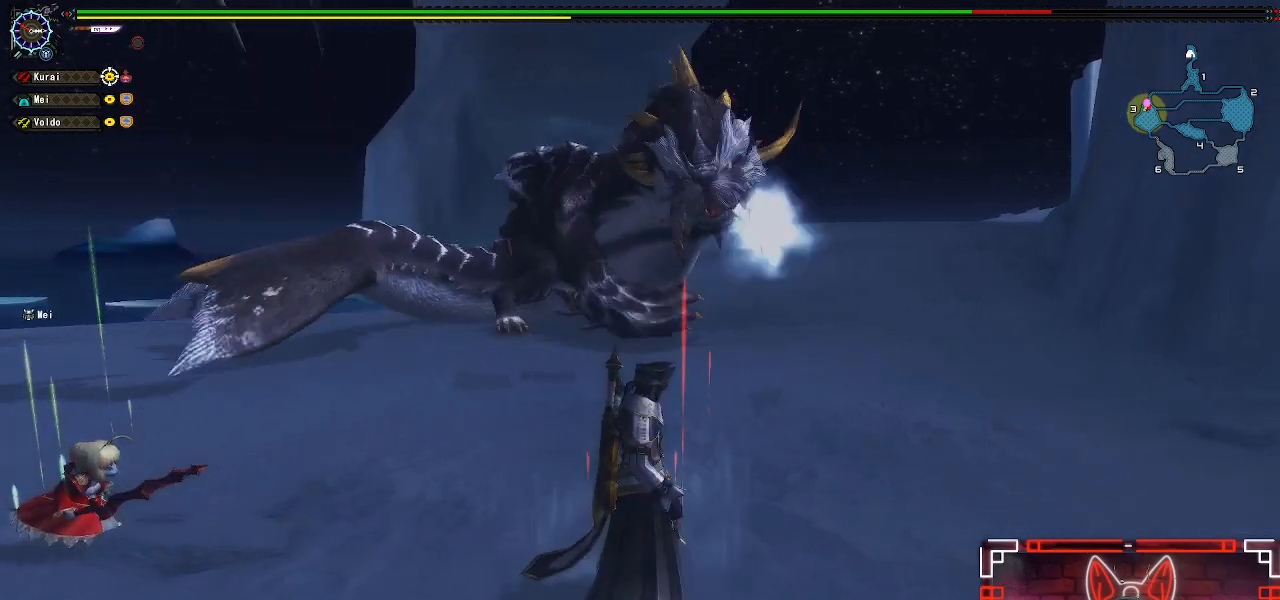
{"buttons": [], "left_stick": "down", "right_stick": "center", "events": [[50, "L1", "up"], [167, "R1", "down"], [350, "left_stick", "down"], [383, "R1", "up"]]}
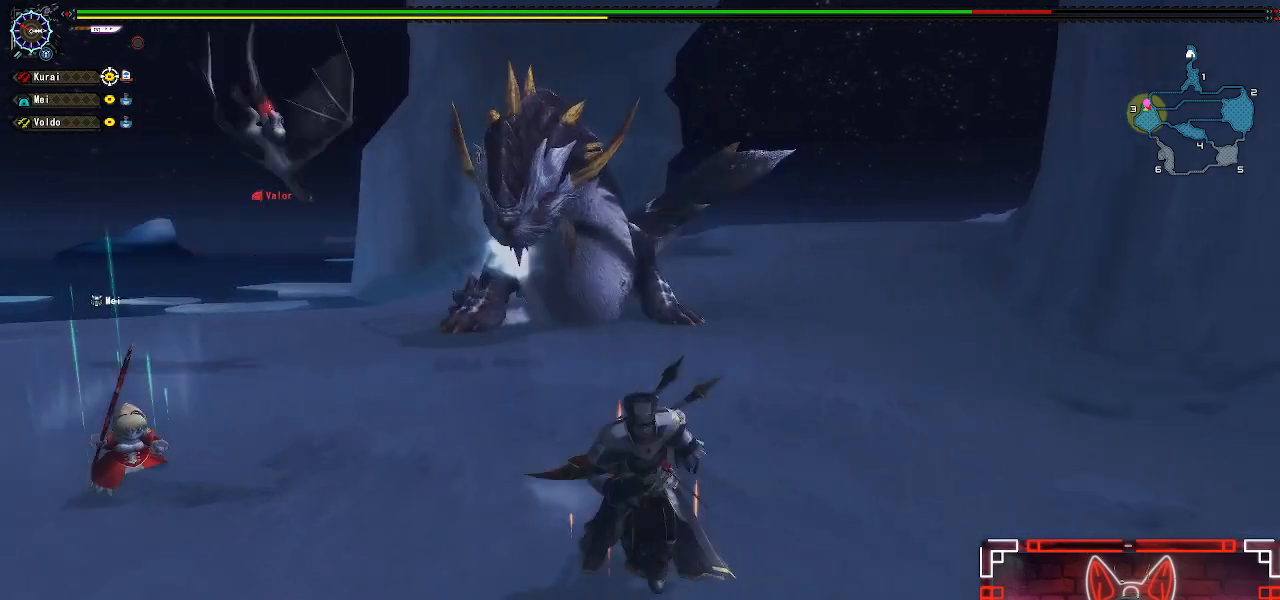
{"buttons": [], "left_stick": "down-left", "right_stick": "center", "events": [[150, "left_stick", "down-left"]]}
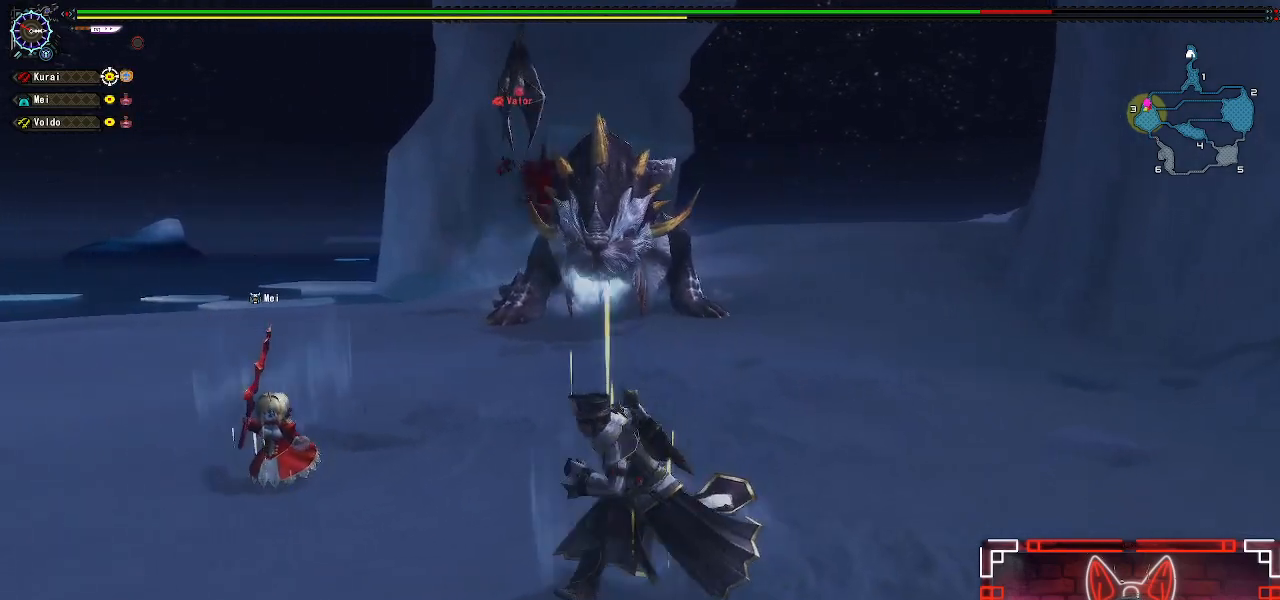
{"buttons": ["R1"], "left_stick": "down-left", "right_stick": "right", "events": [[400, "R1", "down"], [417, "right_stick", "right"]]}
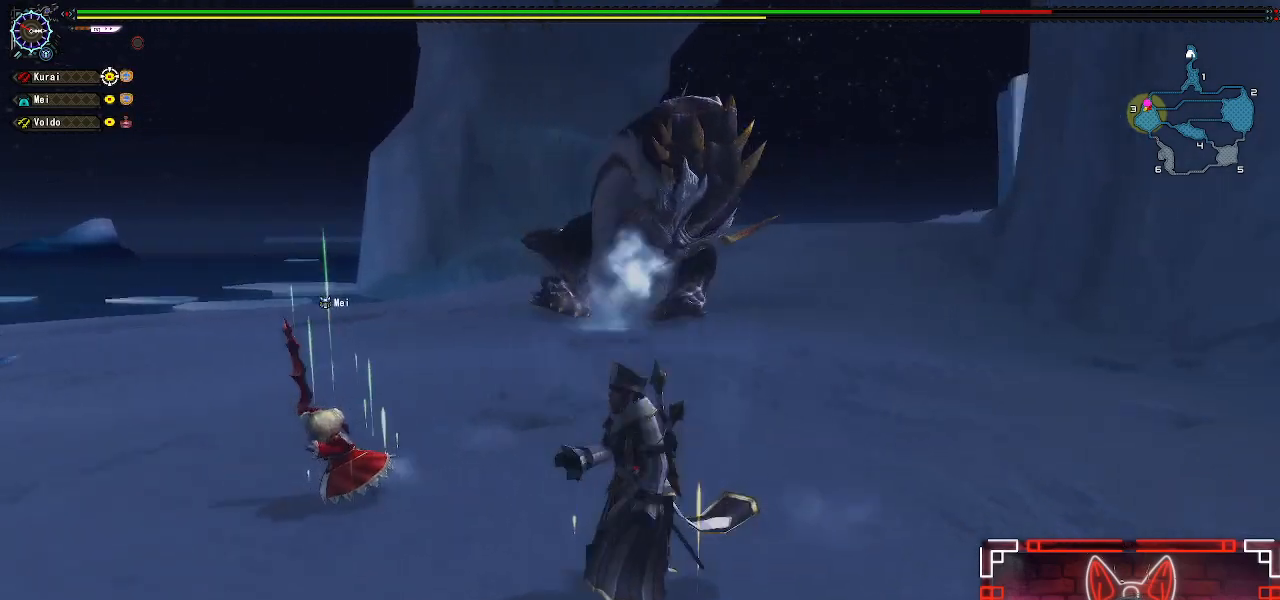
{"buttons": ["R1"], "left_stick": "down-left", "right_stick": "center", "events": [[17, "right_stick", "center"]]}
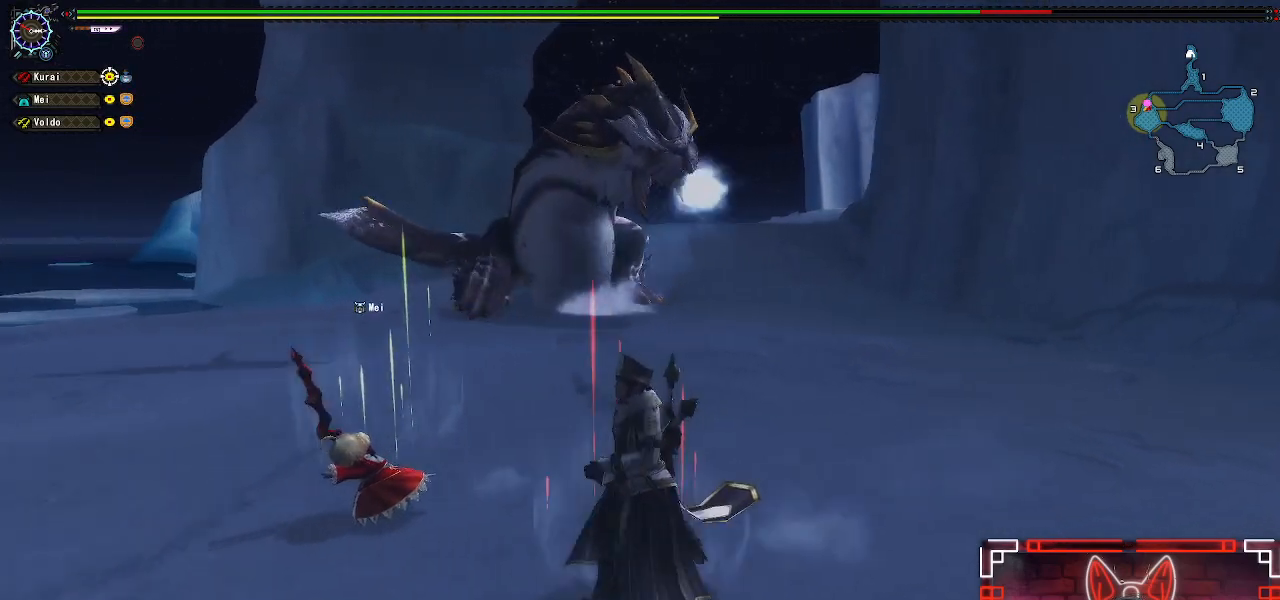
{"buttons": ["R1"], "left_stick": "up-left", "right_stick": "center", "events": [[50, "left_stick", "left"], [483, "left_stick", "up-left"]]}
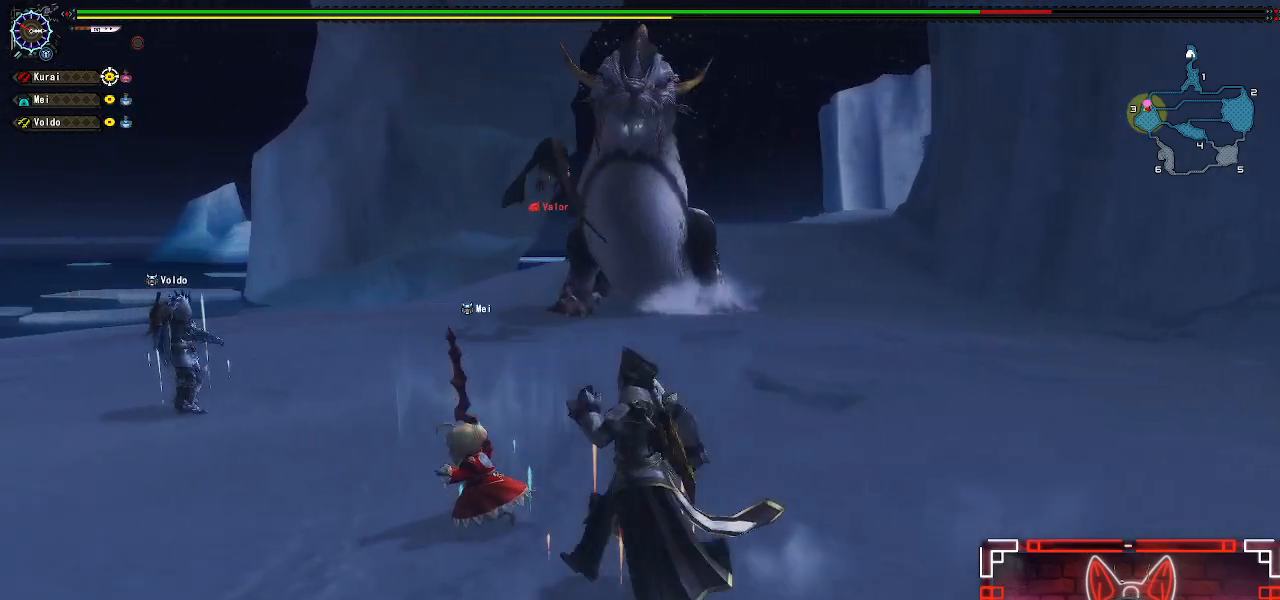
{"buttons": [], "left_stick": "up-left", "right_stick": "center", "events": [[50, "X", "down"], [183, "X", "up"], [317, "X", "down"], [417, "X", "up"], [500, "R1", "up"]]}
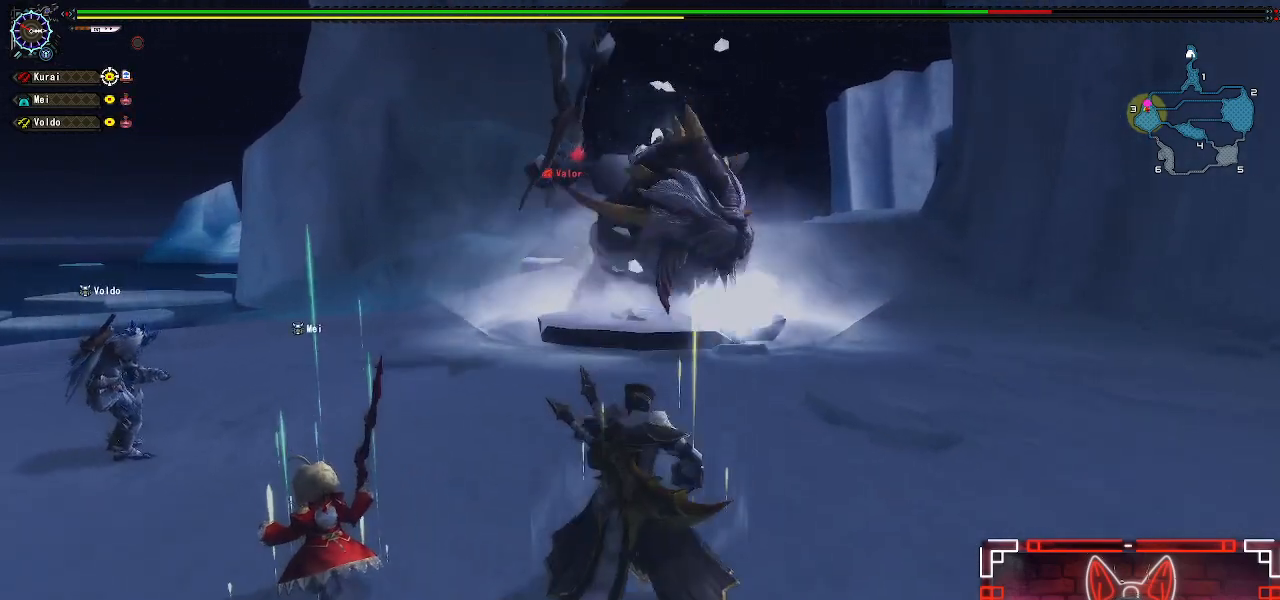
{"buttons": ["X"], "left_stick": "up-left", "right_stick": "center", "events": [[17, "X", "down"], [117, "X", "up"], [200, "X", "down"], [300, "X", "up"], [417, "X", "down"]]}
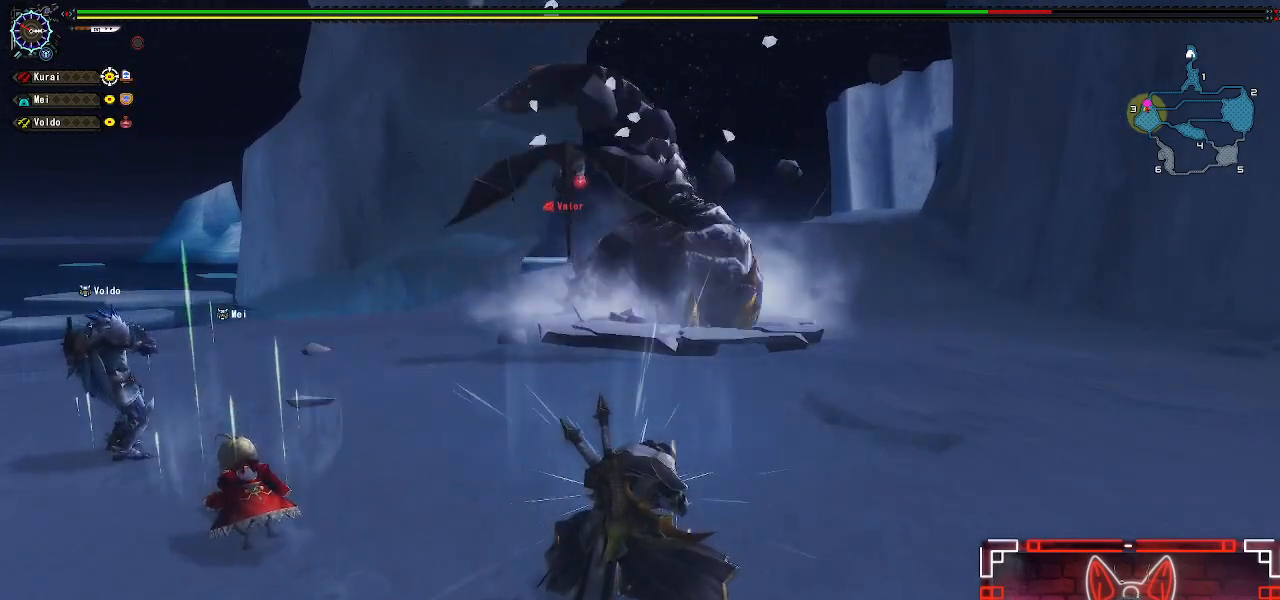
{"buttons": ["X"], "left_stick": "up-left", "right_stick": "center", "events": [[50, "X", "up"], [167, "X", "down"], [300, "X", "up"], [417, "X", "down"]]}
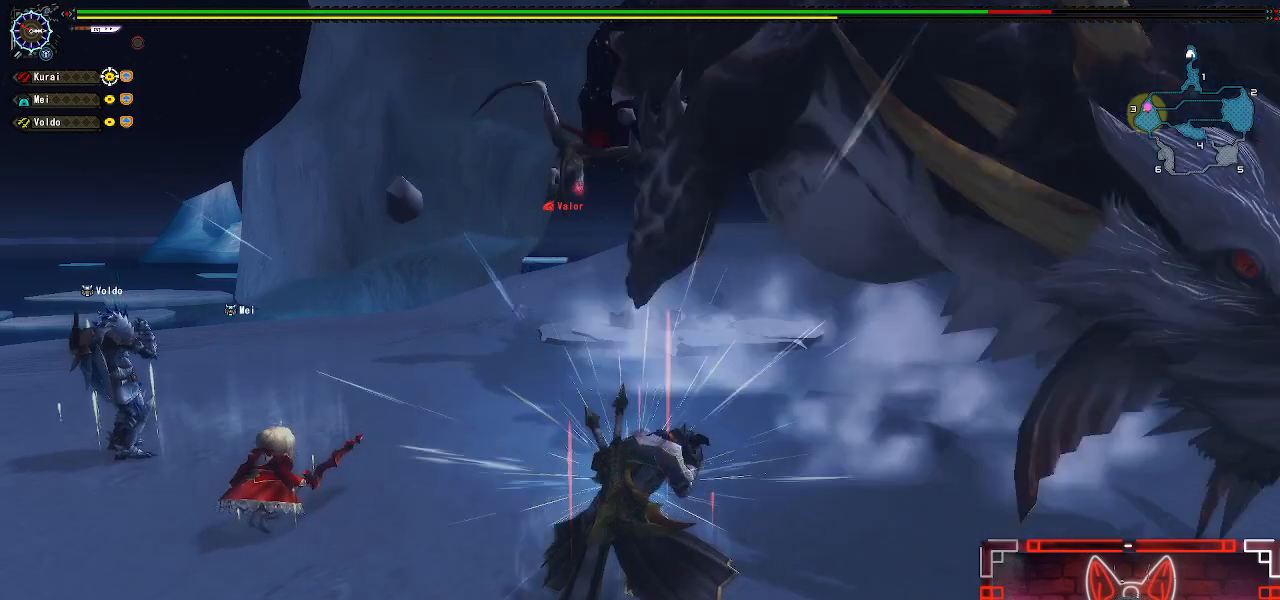
{"buttons": [], "left_stick": "center", "right_stick": "right", "events": [[50, "X", "up"], [217, "left_stick", "center"], [367, "right_stick", "right"]]}
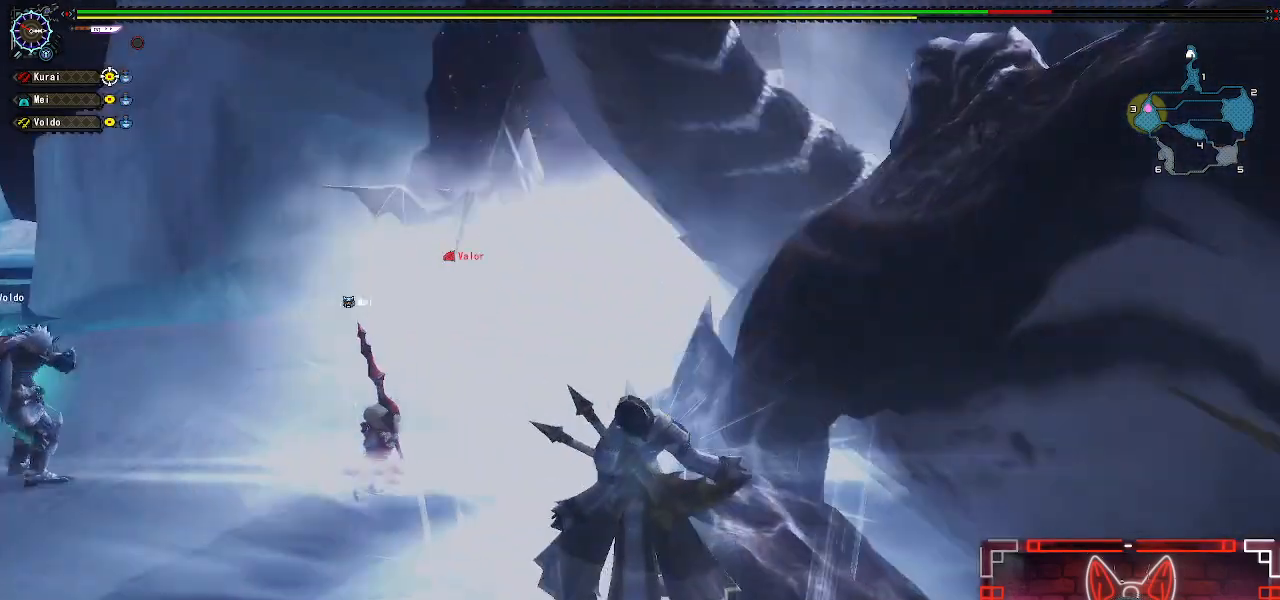
{"buttons": [], "left_stick": "left", "right_stick": "center", "events": [[283, "left_stick", "left"], [300, "right_stick", "center"]]}
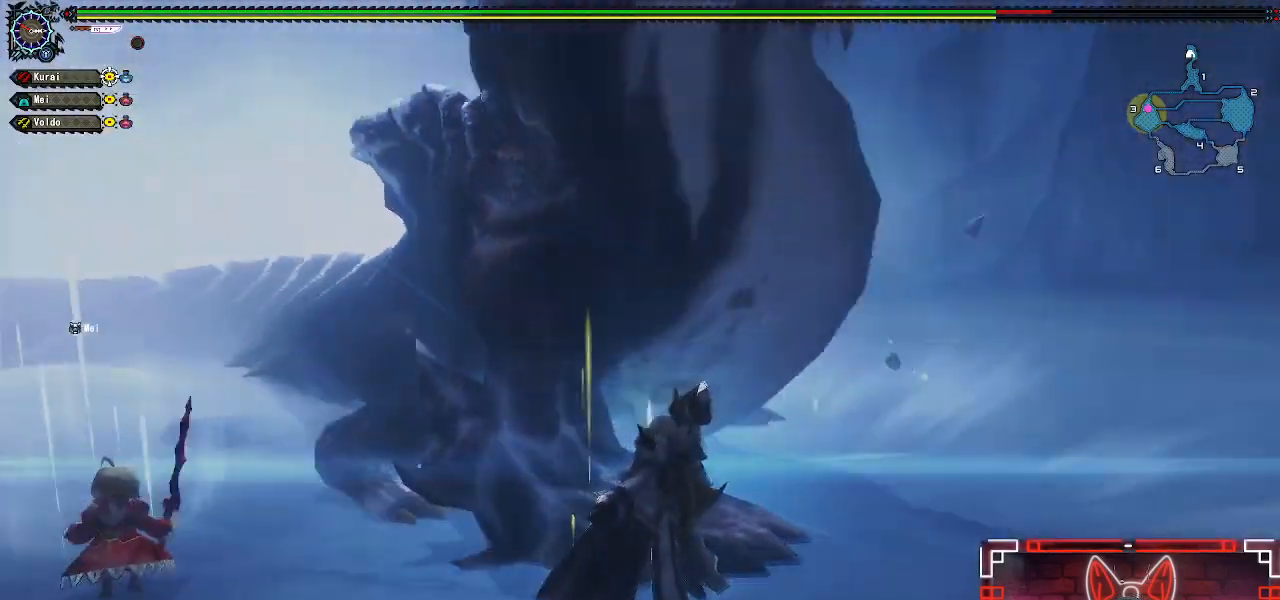
{"buttons": [], "left_stick": "down-left", "right_stick": "center", "events": [[200, "left_stick", "down-left"]]}
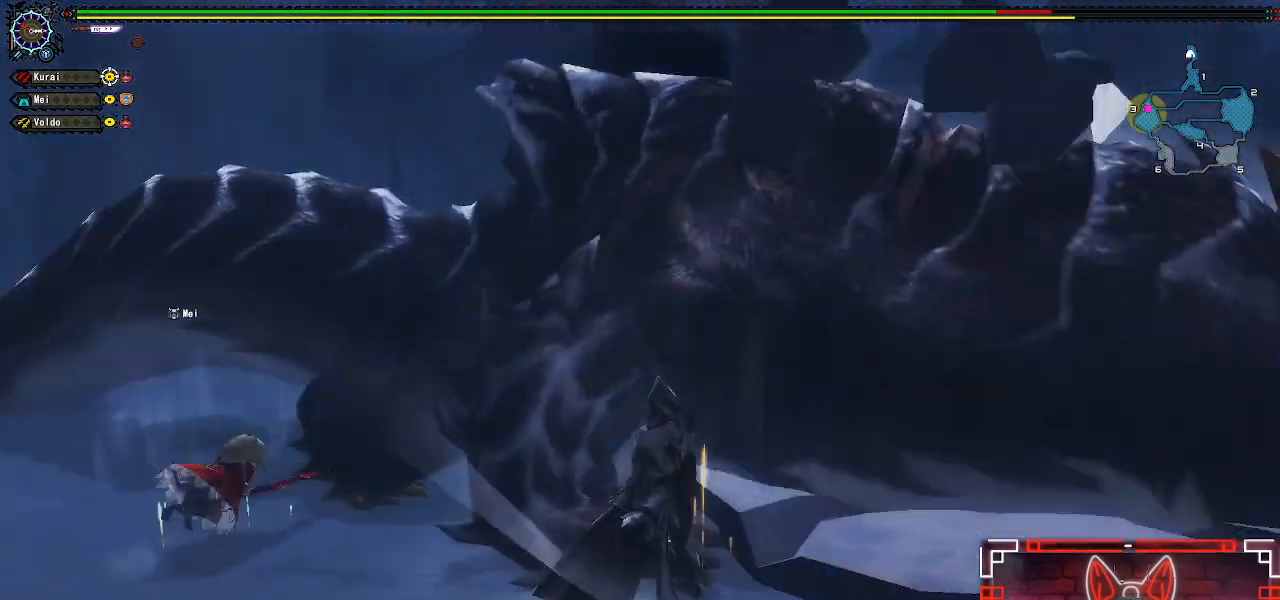
{"buttons": ["A"], "left_stick": "down-left", "right_stick": "center", "events": [[33, "A", "down"], [150, "A", "up"], [250, "A", "down"], [350, "A", "up"], [450, "A", "down"]]}
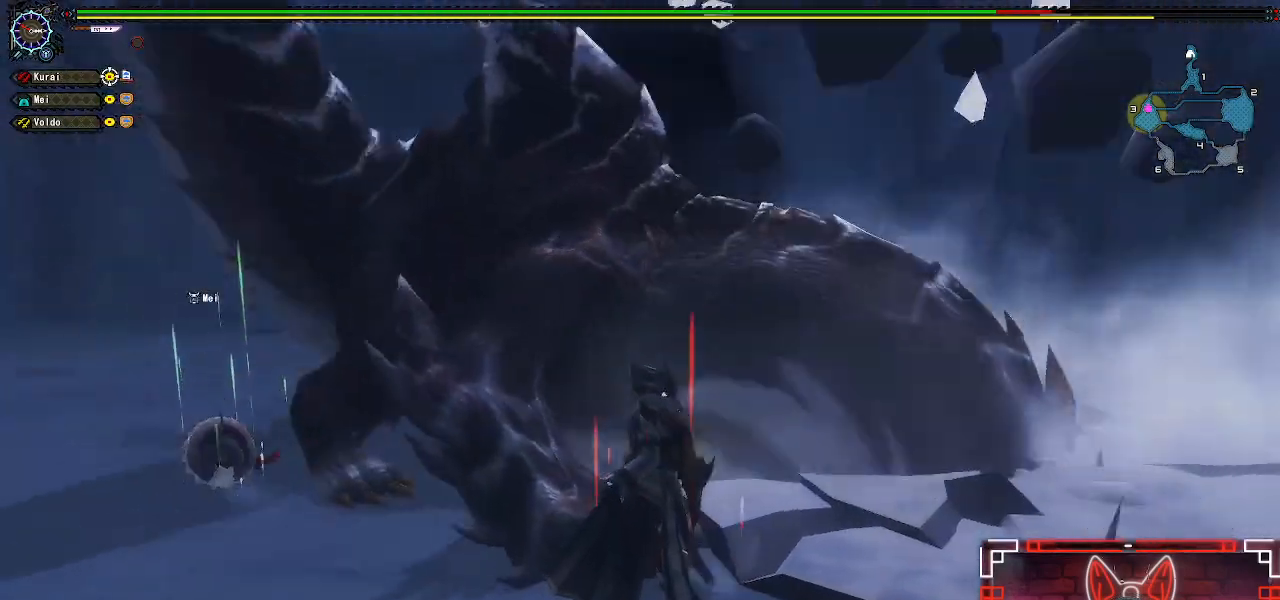
{"buttons": [], "left_stick": "down-left", "right_stick": "center", "events": [[50, "A", "up"], [150, "A", "down"], [233, "A", "up"], [350, "A", "down"], [417, "A", "up"]]}
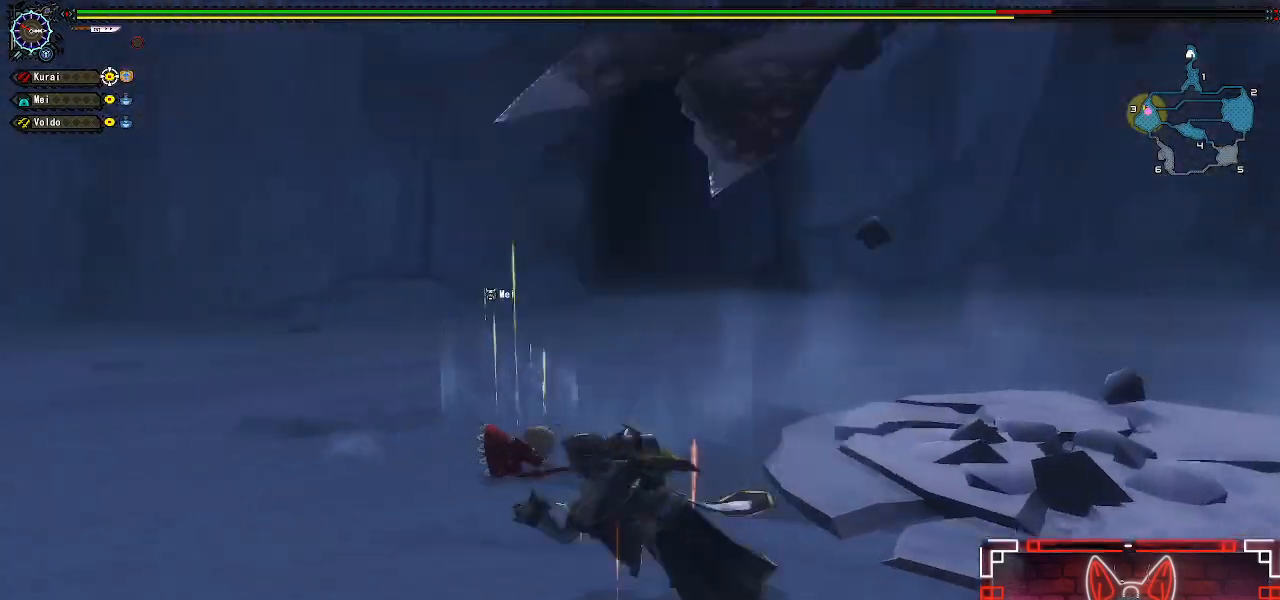
{"buttons": [], "left_stick": "right", "right_stick": "right", "events": [[217, "left_stick", "down"], [217, "right_stick", "right"], [383, "left_stick", "right"]]}
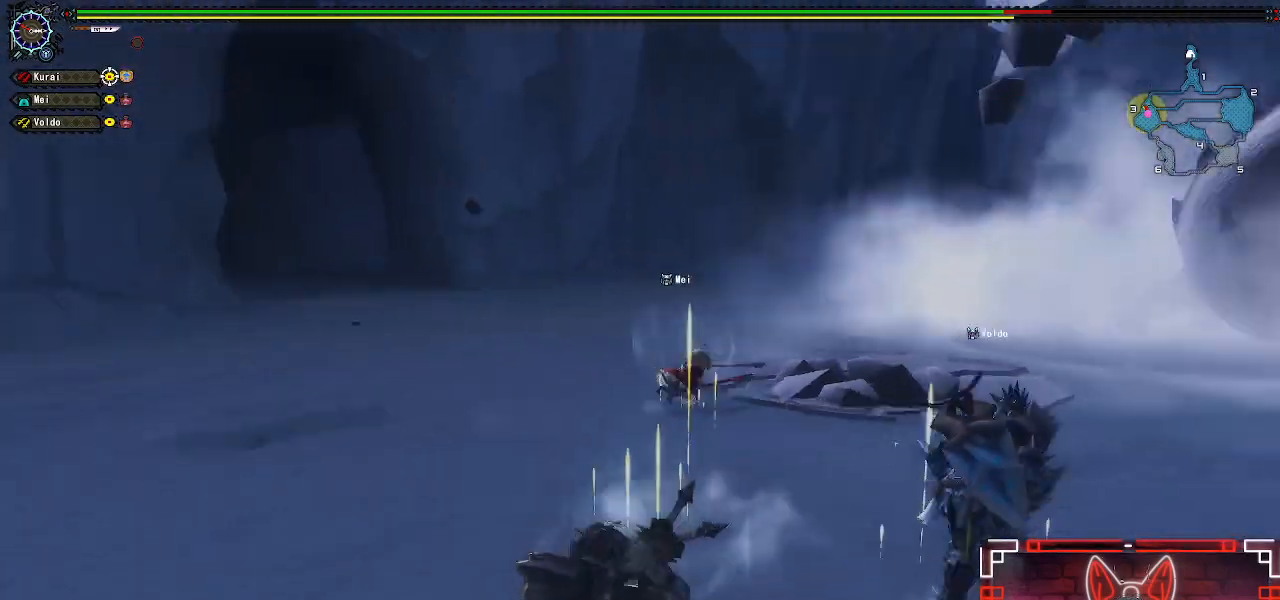
{"buttons": ["R1"], "left_stick": "up-right", "right_stick": "center", "events": [[83, "right_stick", "center"], [117, "left_stick", "up-right"], [367, "right_stick", "right"], [467, "R1", "down"], [483, "right_stick", "center"]]}
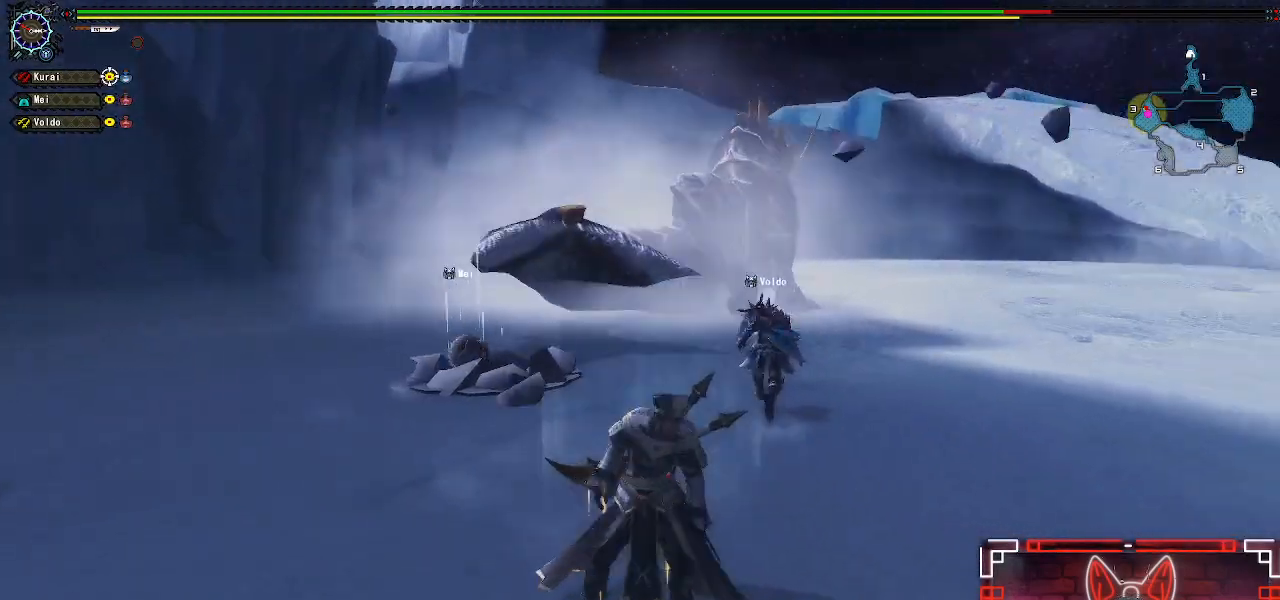
{"buttons": ["R1"], "left_stick": "up", "right_stick": "center", "events": [[417, "left_stick", "up"]]}
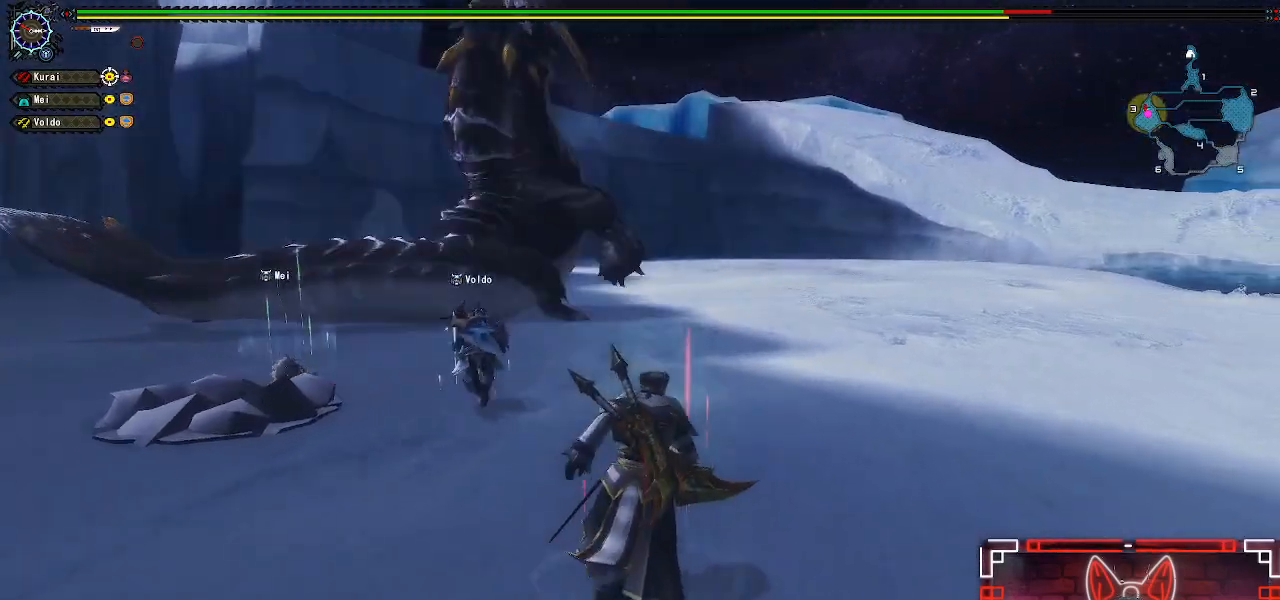
{"buttons": ["B", "Y", "R1"], "left_stick": "up", "right_stick": "center", "events": [[350, "B", "down"], [350, "Y", "down"]]}
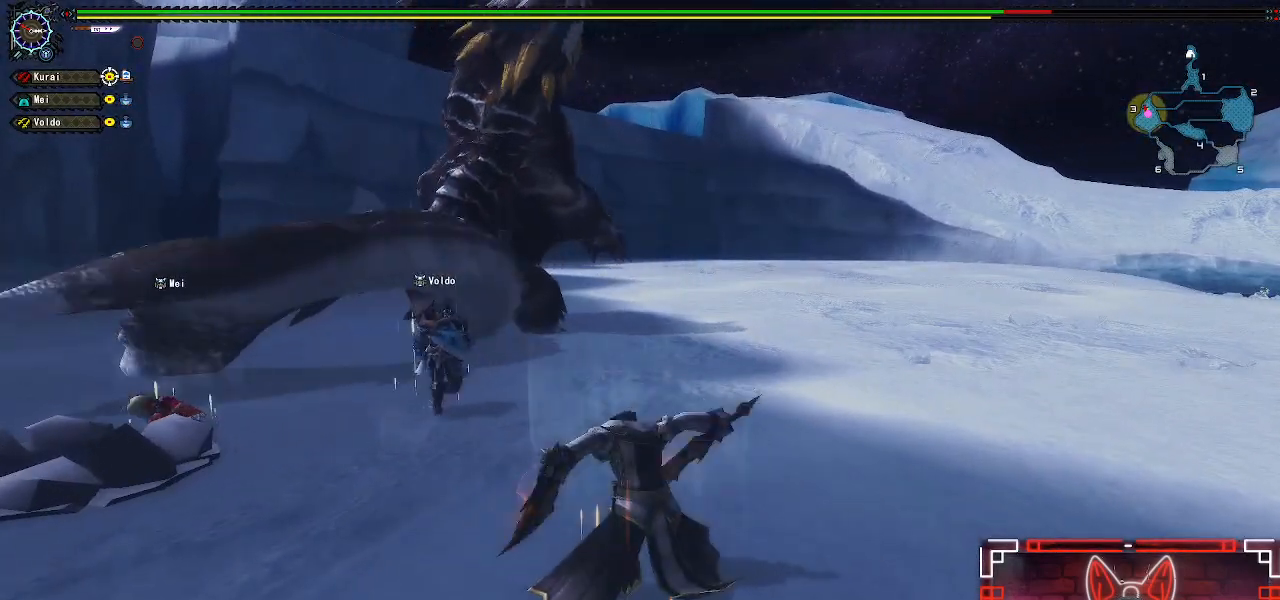
{"buttons": ["R1"], "left_stick": "center", "right_stick": "center", "events": [[183, "Y", "up"], [200, "B", "up"], [367, "left_stick", "center"]]}
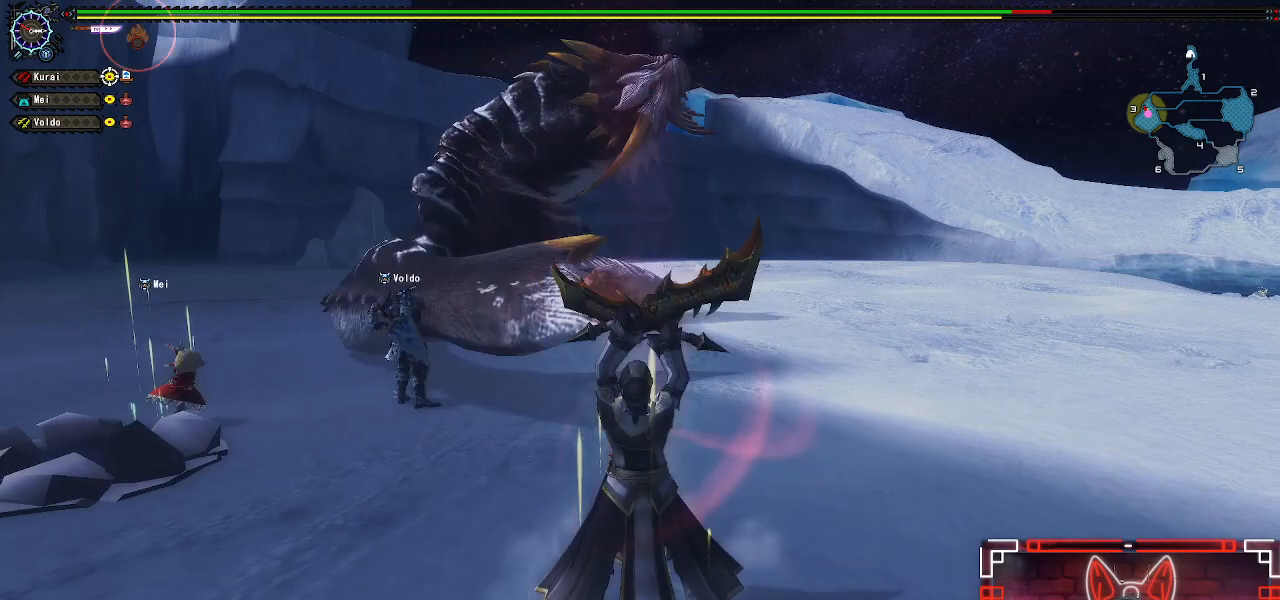
{"buttons": ["R1"], "left_stick": "center", "right_stick": "center", "events": []}
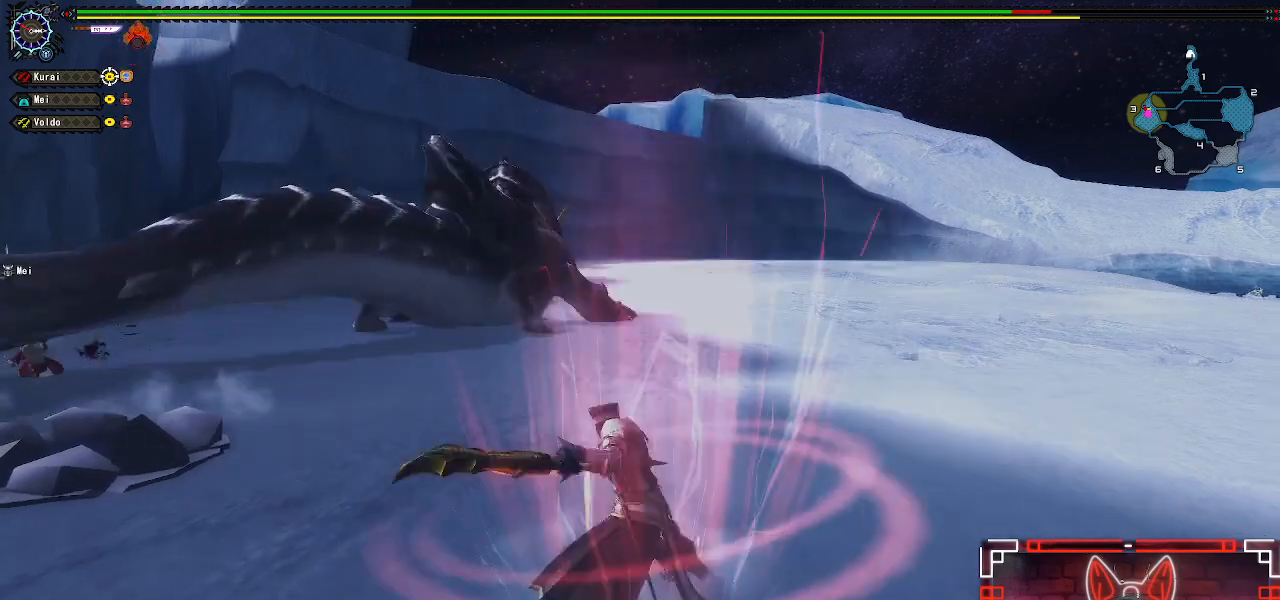
{"buttons": [], "left_stick": "up", "right_stick": "center", "events": [[433, "R1", "up"], [500, "left_stick", "up"]]}
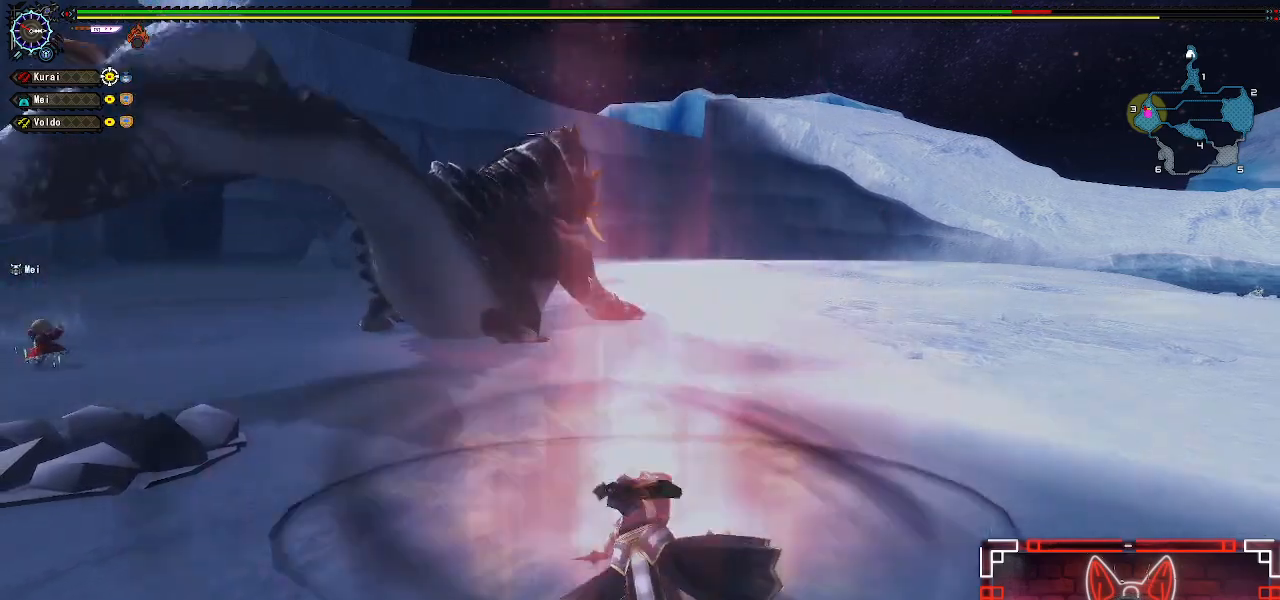
{"buttons": [], "left_stick": "up", "right_stick": "center", "events": [[150, "left_stick", "center"], [250, "left_stick", "up"]]}
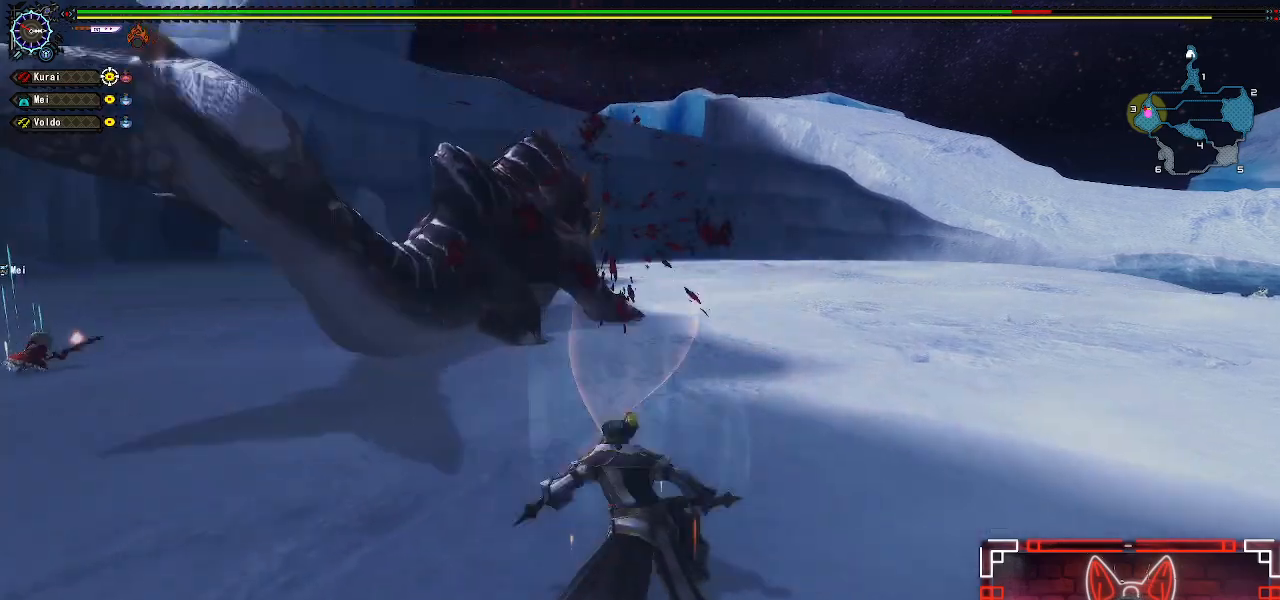
{"buttons": [], "left_stick": "up", "right_stick": "center", "events": []}
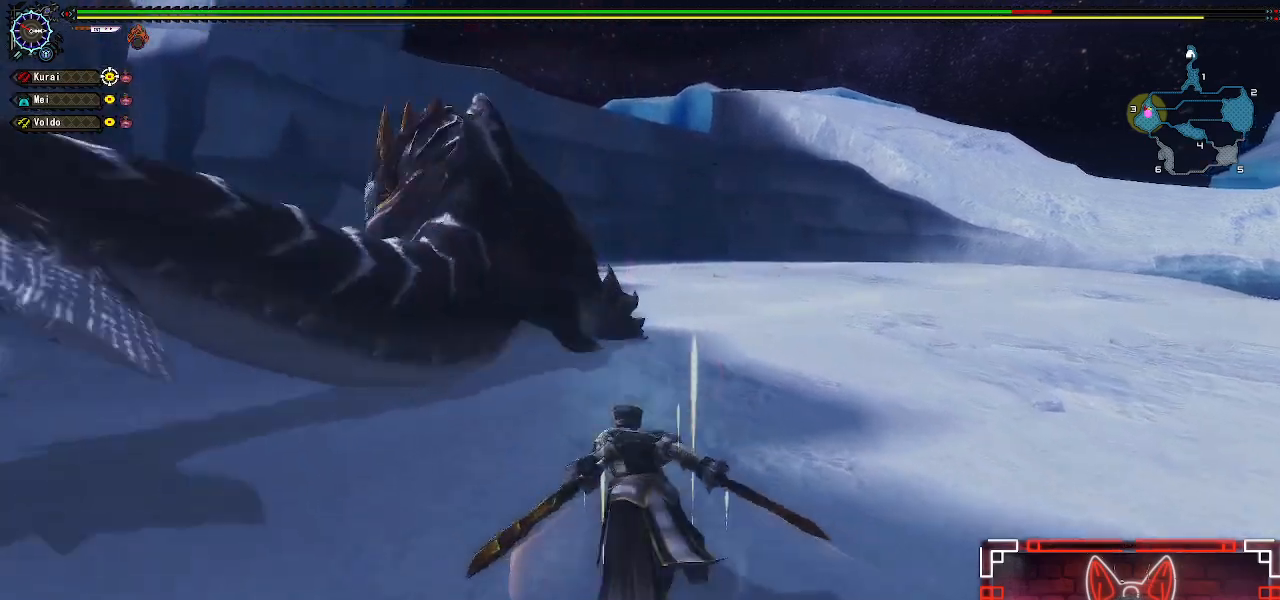
{"buttons": [], "left_stick": "up", "right_stick": "center", "events": []}
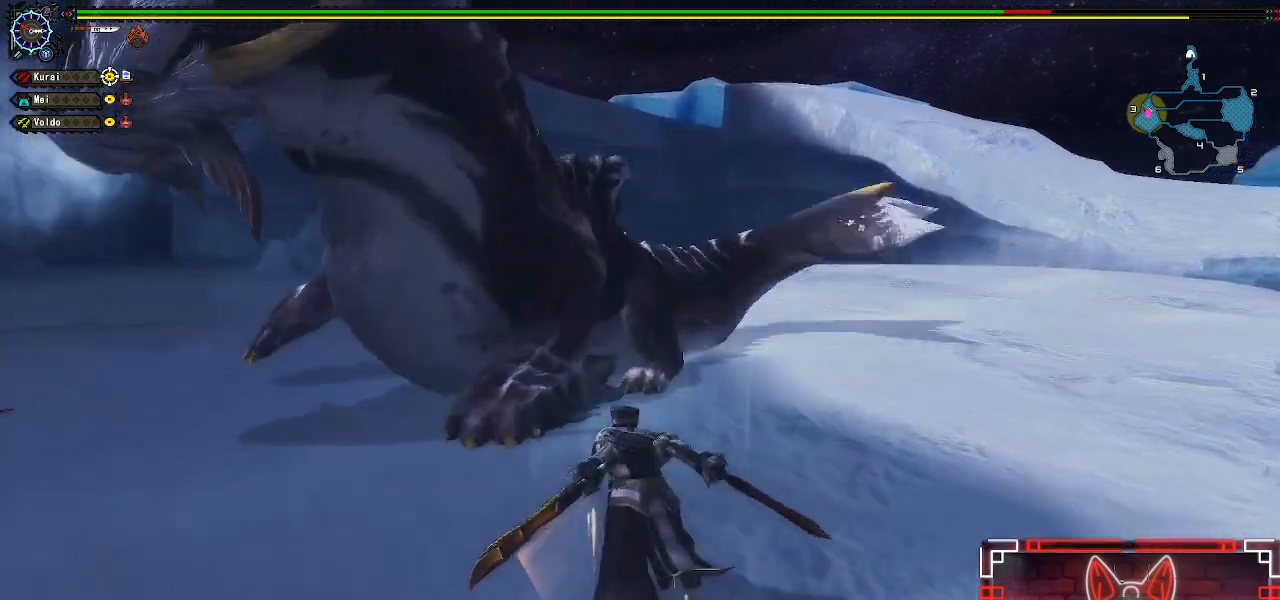
{"buttons": [], "left_stick": "up", "right_stick": "center", "events": [[83, "B", "down"], [233, "B", "up"]]}
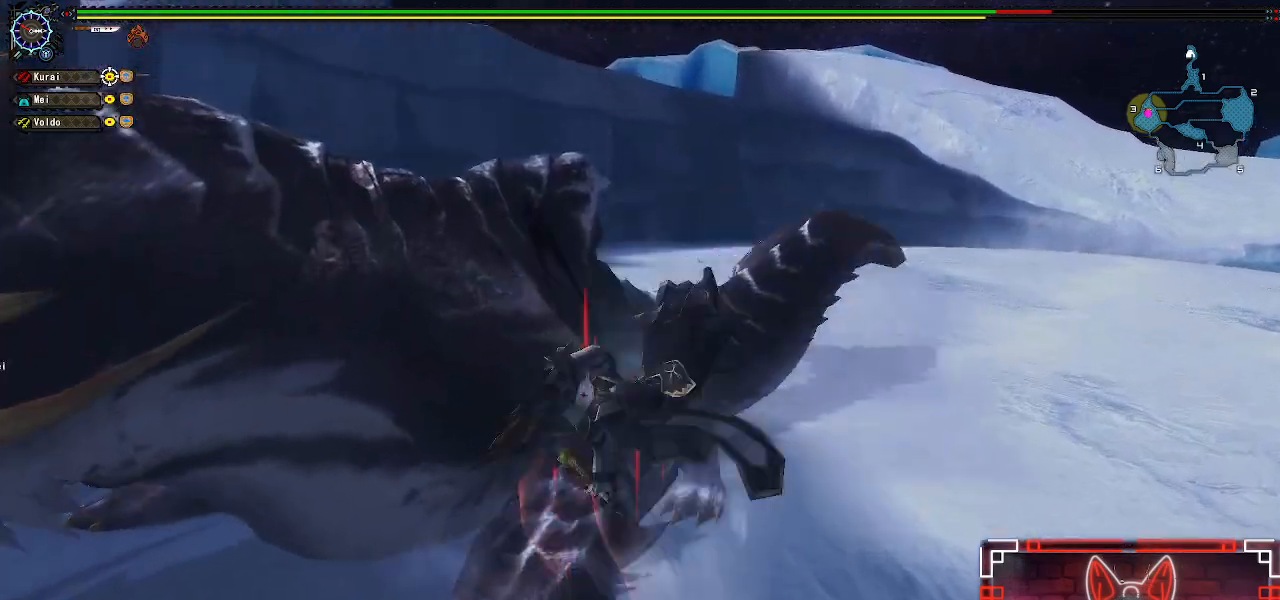
{"buttons": [], "left_stick": "center", "right_stick": "center", "events": [[450, "left_stick", "center"]]}
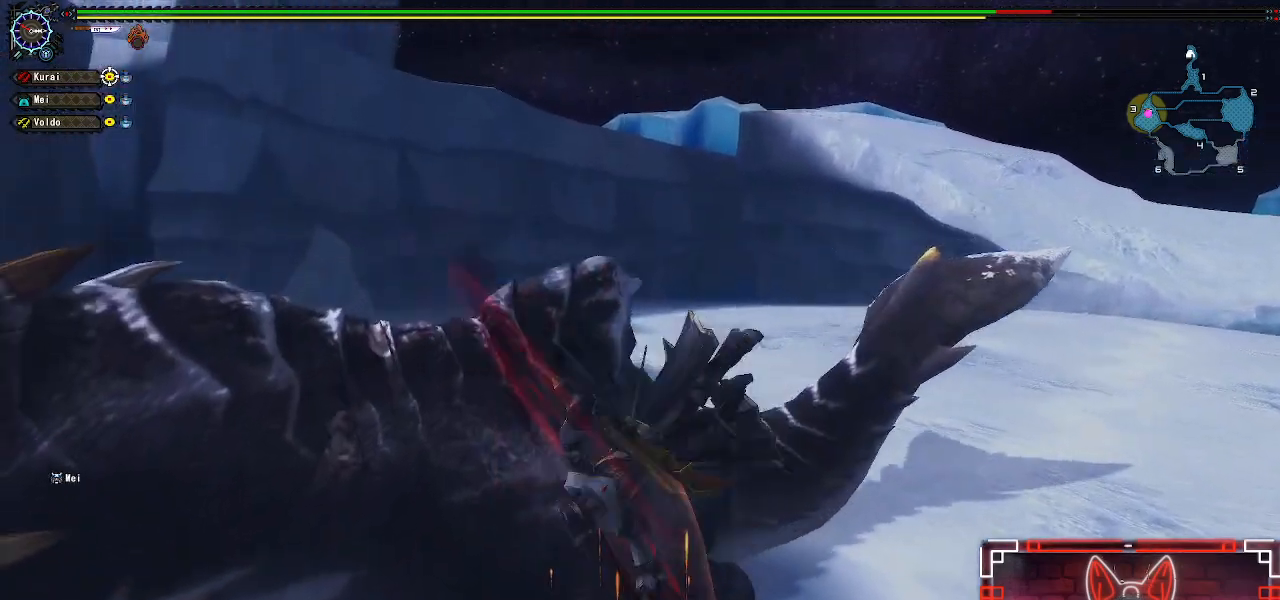
{"buttons": [], "left_stick": "center", "right_stick": "center", "events": [[83, "DPAD_LEFT", "down"], [267, "DPAD_LEFT", "up"], [333, "B", "down"], [500, "B", "up"]]}
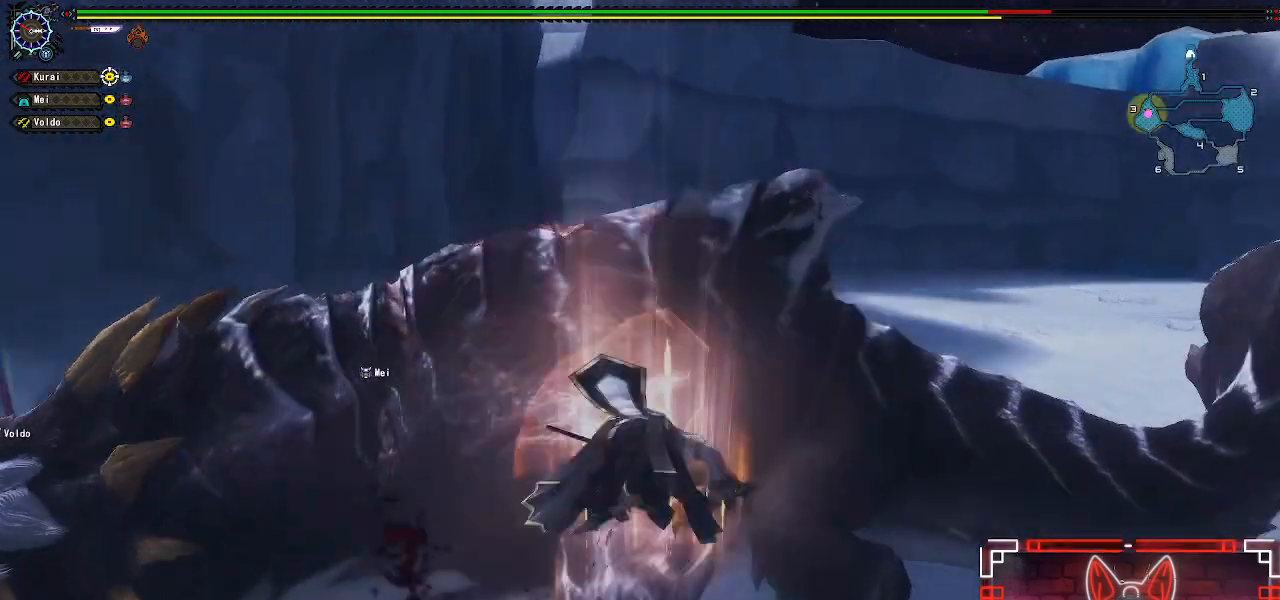
{"buttons": [], "left_stick": "center", "right_stick": "center", "events": [[67, "B", "down"], [150, "B", "up"]]}
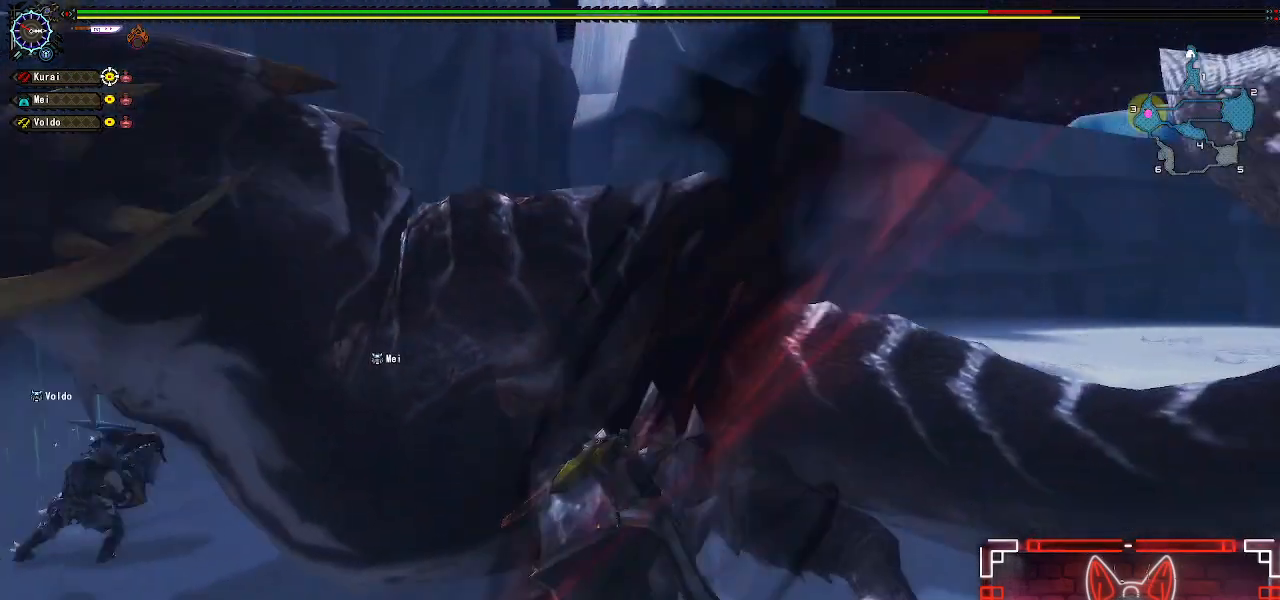
{"buttons": [], "left_stick": "down-right", "right_stick": "center", "events": [[217, "left_stick", "right"], [350, "A", "down"], [367, "left_stick", "down-right"], [467, "A", "up"]]}
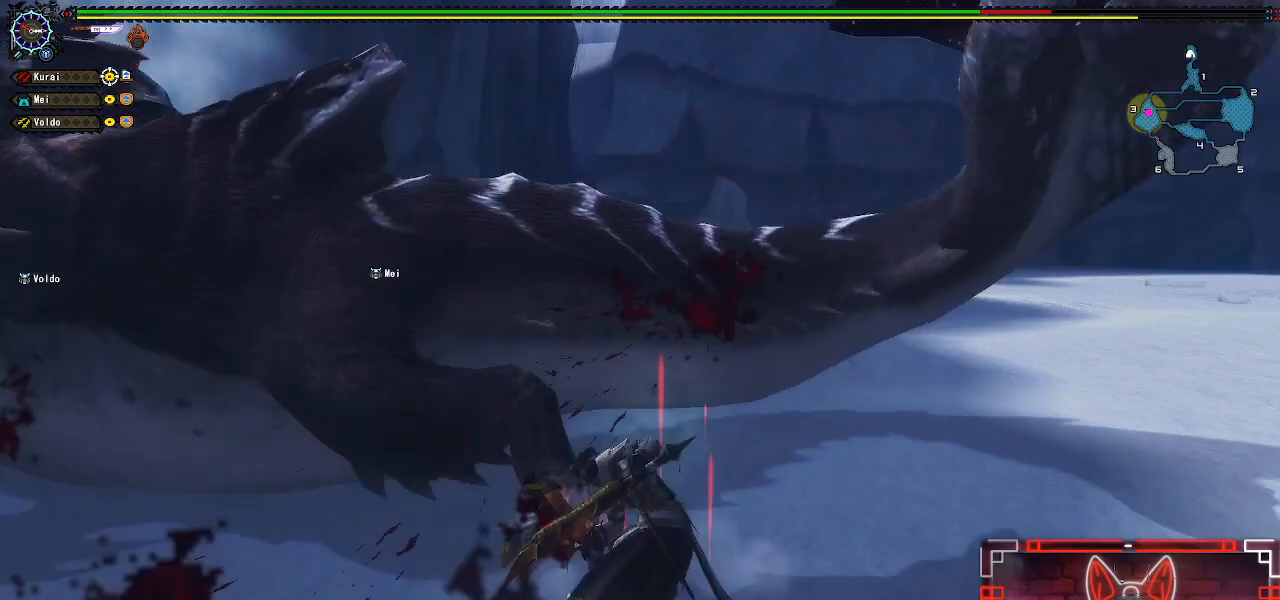
{"buttons": [], "left_stick": "up-left", "right_stick": "left", "events": [[50, "A", "down"], [167, "A", "up"], [183, "right_stick", "down-left"], [250, "right_stick", "left"], [367, "left_stick", "left"], [417, "left_stick", "up-left"]]}